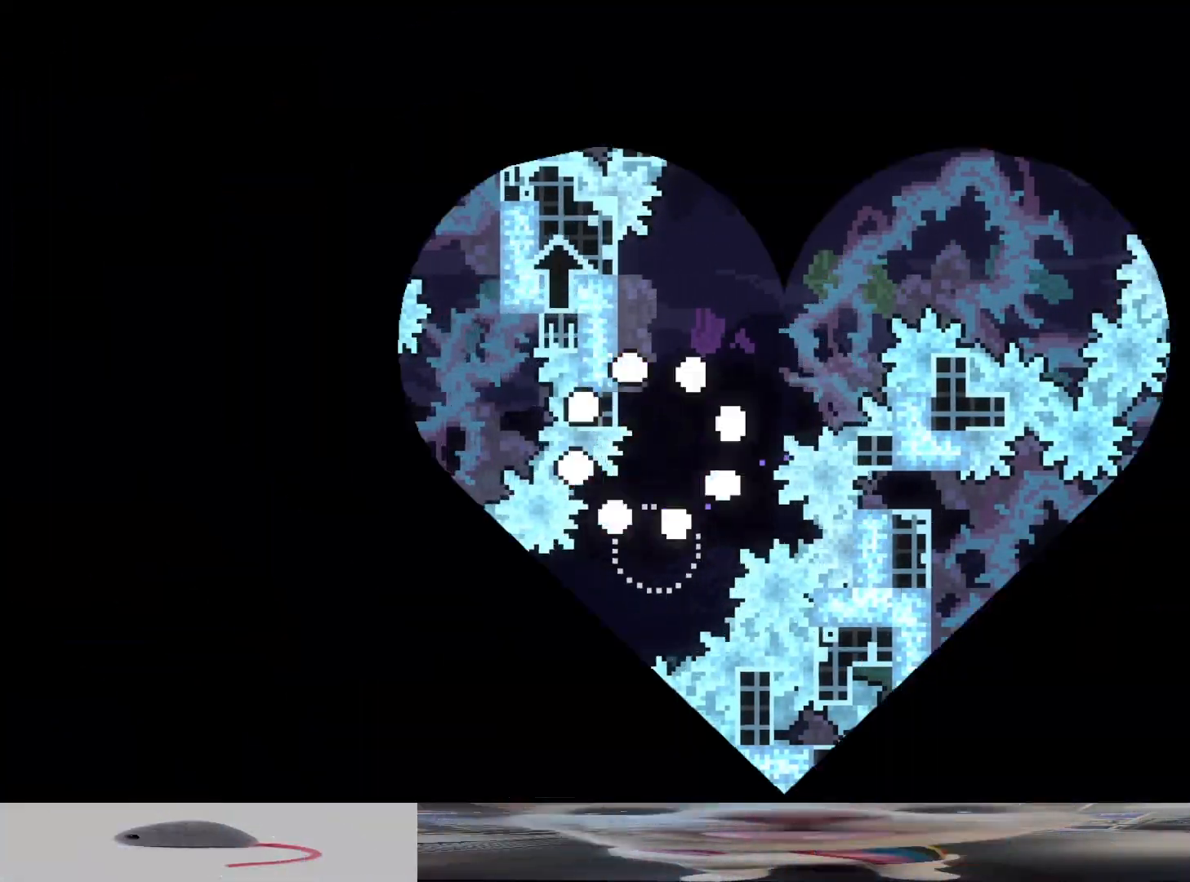
Gameplay with a controller (Xbox layout); each line is a JSON object with the inputs held at the frame after it (dt_ms = milliseconds from this image to that frame). "events" lists button and stick changes between this image and that frame as [ms after this image, input, new state], when the widget could be followed in between. Not read: L3 R3.
{"dt_ms": 1000, "buttons": ["A"], "left_stick": "center", "right_stick": "center"}
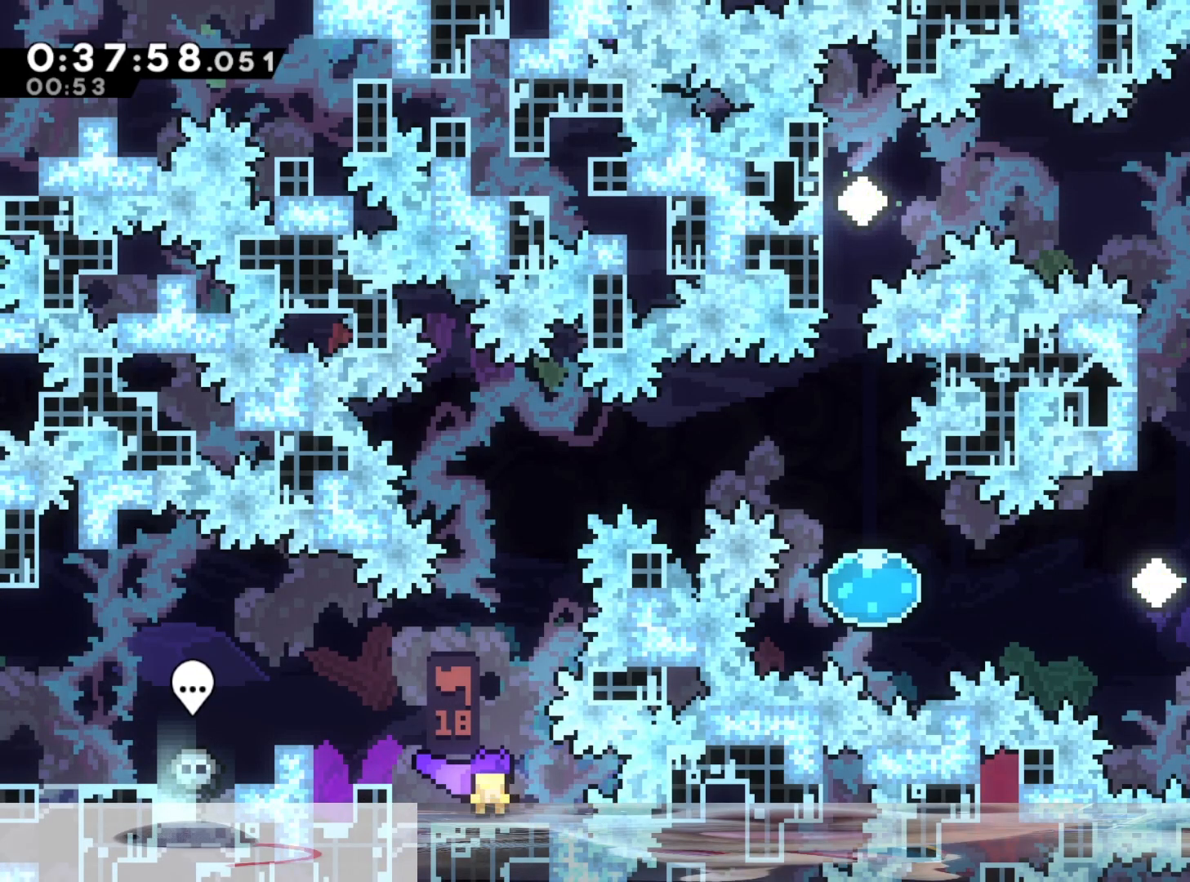
{"dt_ms": 500, "buttons": [], "left_stick": "up", "right_stick": "center", "events": [[183, "A", "up"], [217, "left_stick", "up"]]}
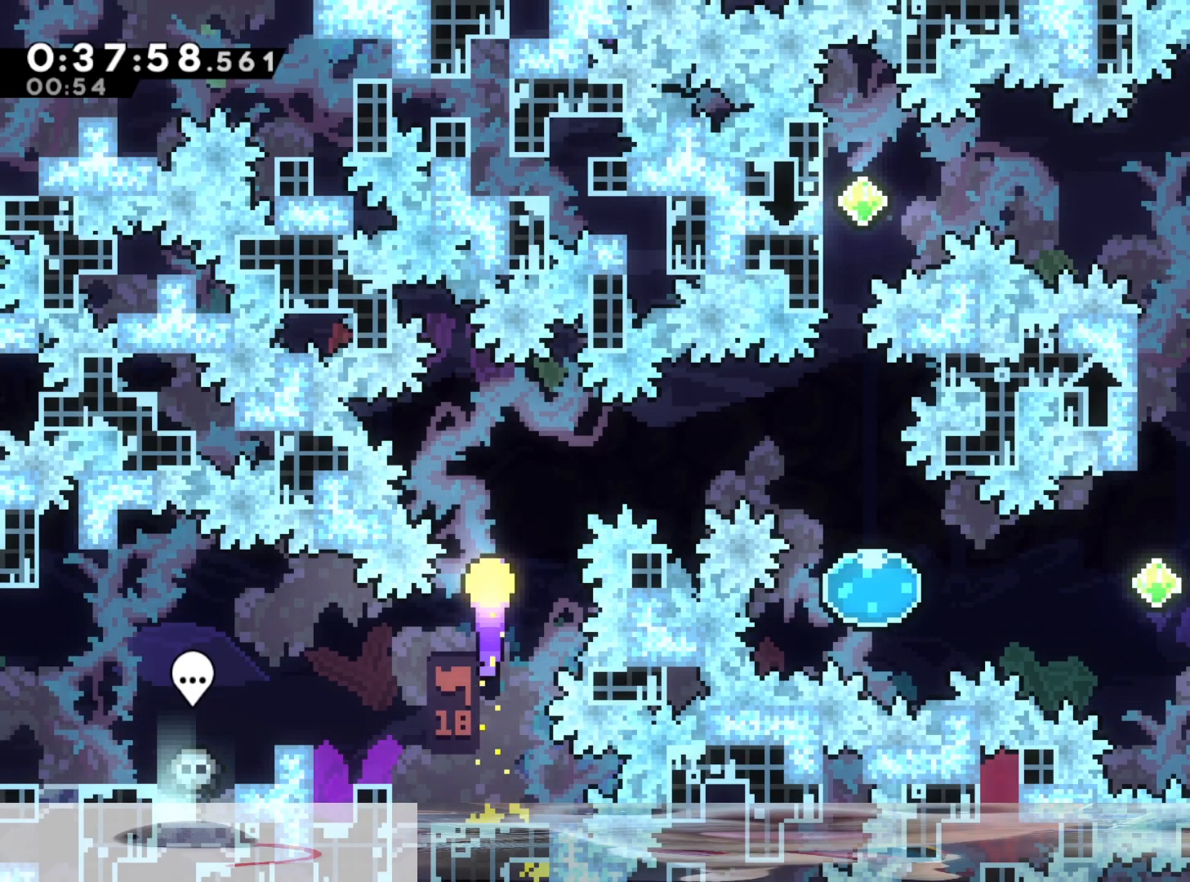
{"dt_ms": 500, "buttons": [], "left_stick": "down-right", "right_stick": "center"}
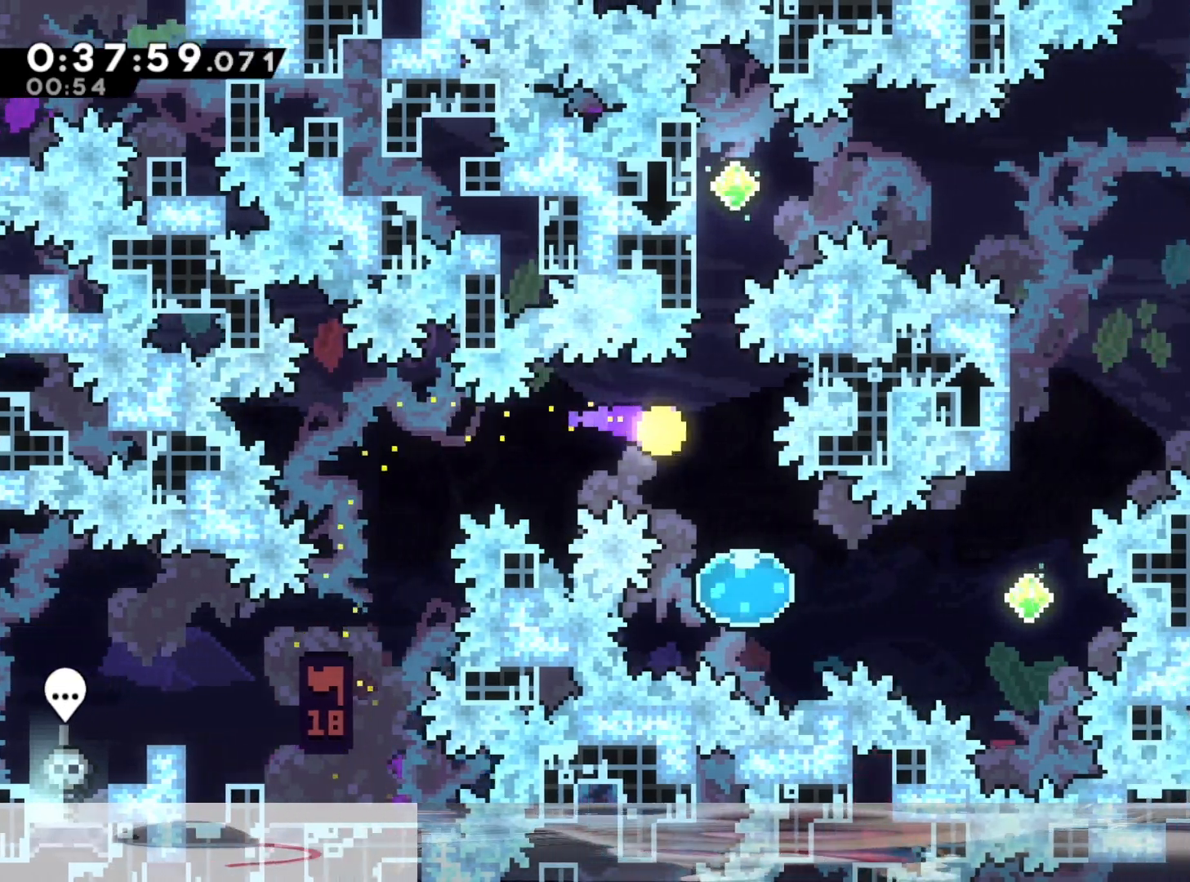
{"dt_ms": 500, "buttons": [], "left_stick": "up-right", "right_stick": "center", "events": [[33, "left_stick", "down"], [100, "A", "down"], [250, "A", "up"], [250, "X", "down"], [250, "left_stick", "right"], [433, "X", "up"], [500, "left_stick", "up-right"]]}